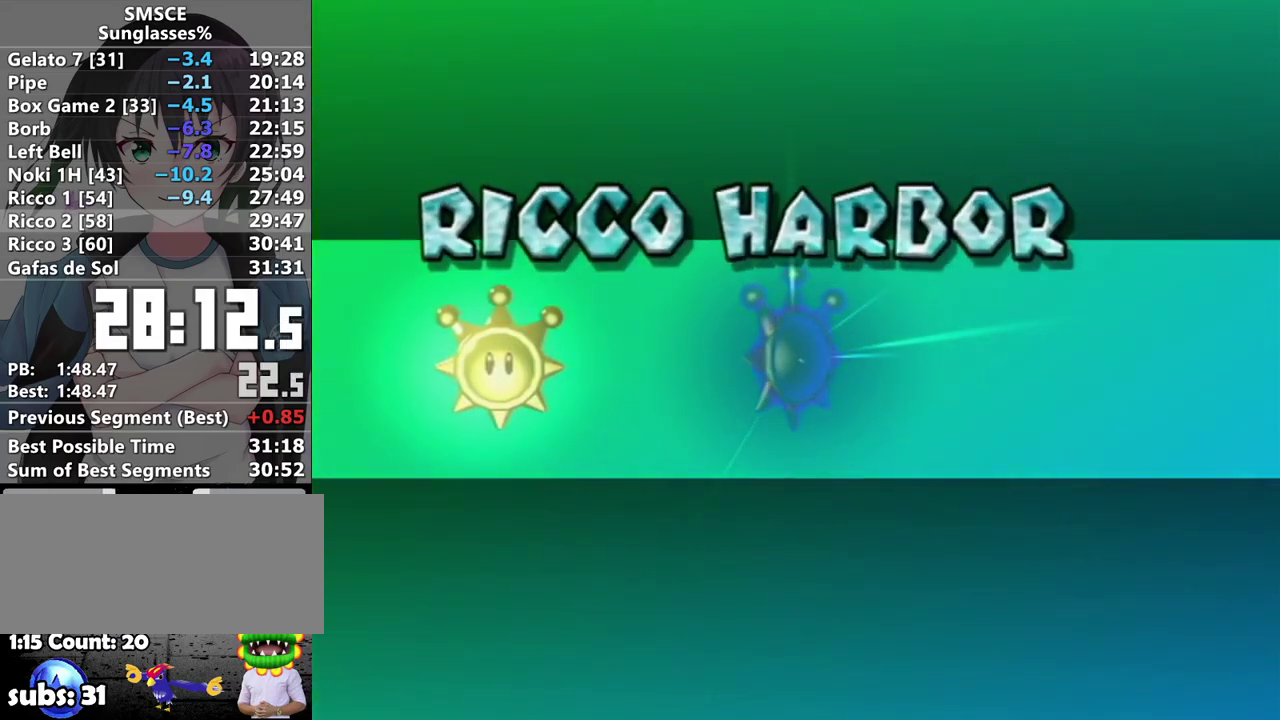
Gameplay with a controller (Nintendo layout); each line is a JSON object with the inputs held at the frame after it. "events" lists button and stick changes between this image and that frame as [ms after this image, input, new state], when the widget could be followed in between. Not read: L3 R3 right_stick.
{"buttons": ["A"], "left_stick": "center", "events": [[67, "A", "down"], [167, "A", "up"], [233, "A", "down"], [283, "A", "up"], [383, "A", "down"], [433, "A", "up"], [500, "A", "down"]]}
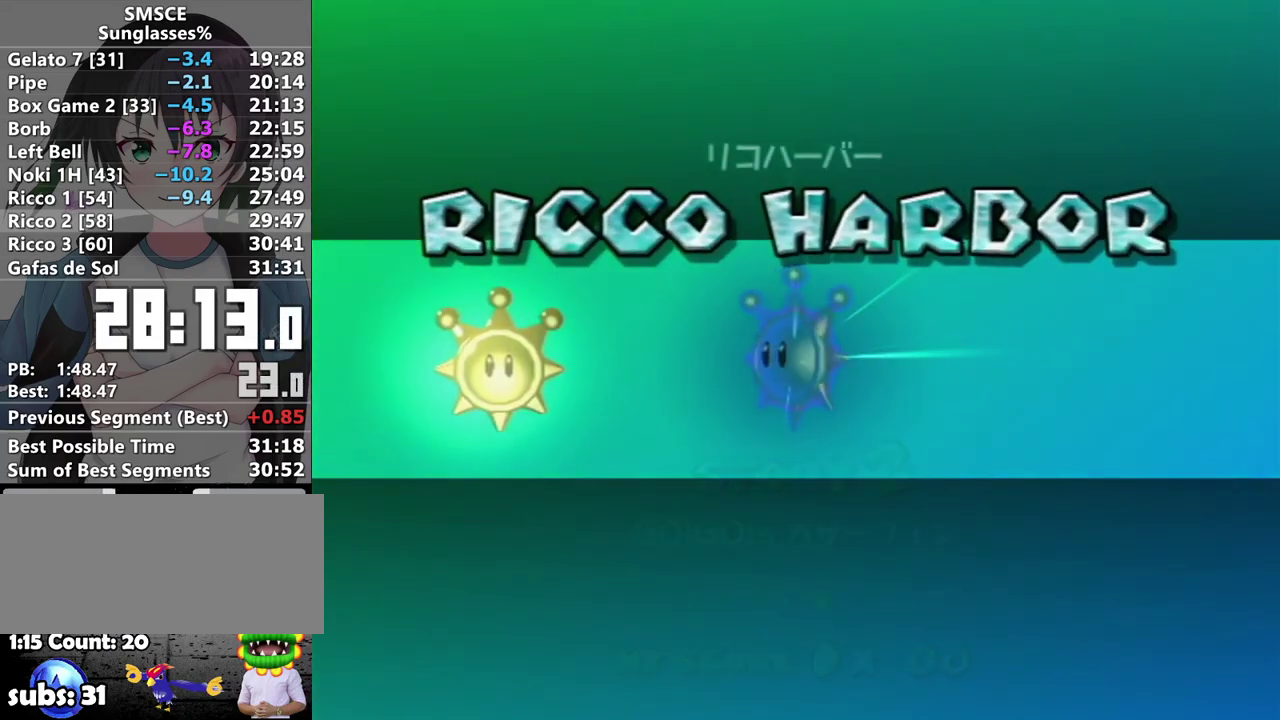
{"buttons": ["A"], "left_stick": "center", "events": [[67, "A", "up"], [133, "A", "down"], [183, "A", "up"], [250, "A", "down"], [317, "A", "up"], [500, "A", "down"]]}
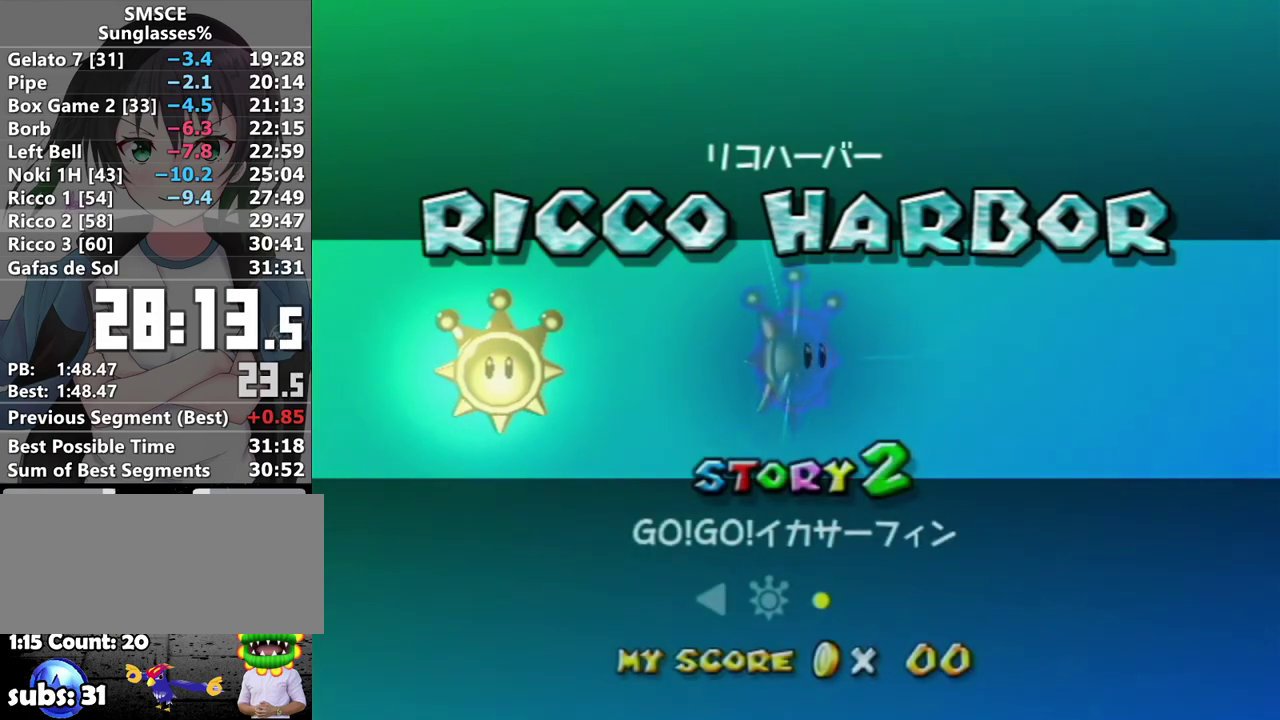
{"buttons": [], "left_stick": "center", "events": [[67, "A", "up"], [133, "A", "down"], [283, "A", "up"], [350, "A", "down"], [400, "A", "up"]]}
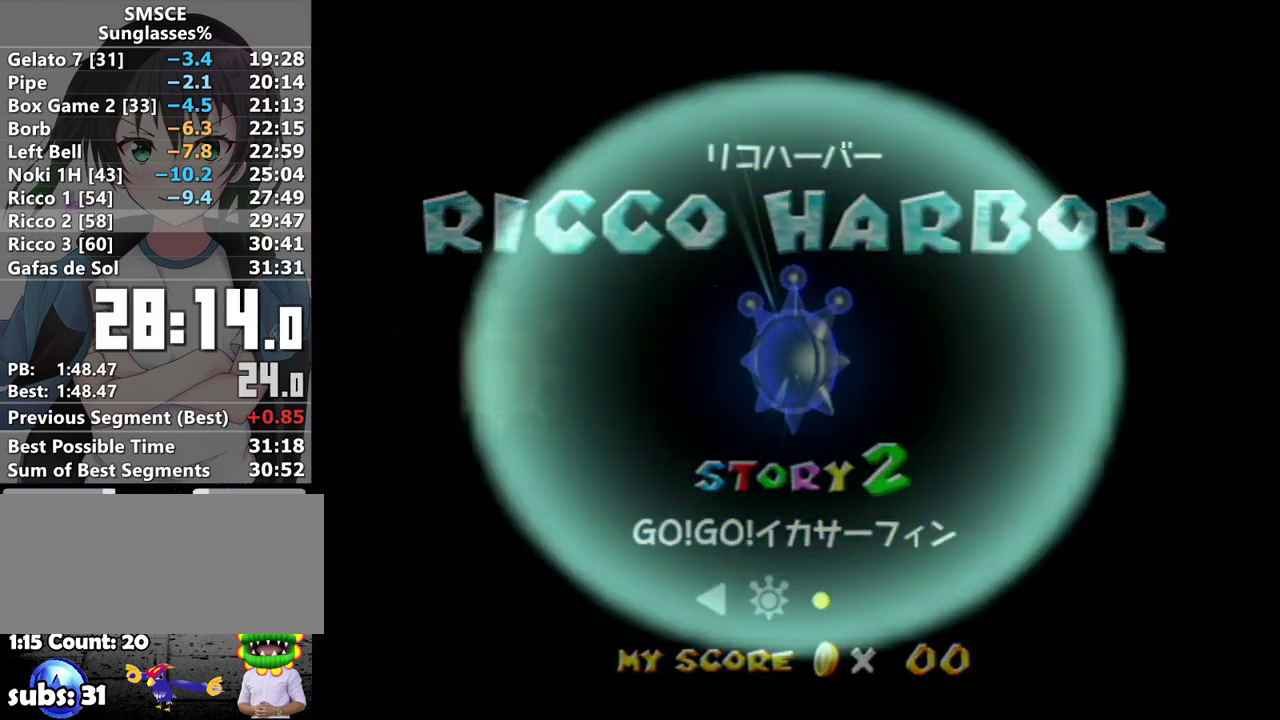
{"buttons": [], "left_stick": "center", "events": []}
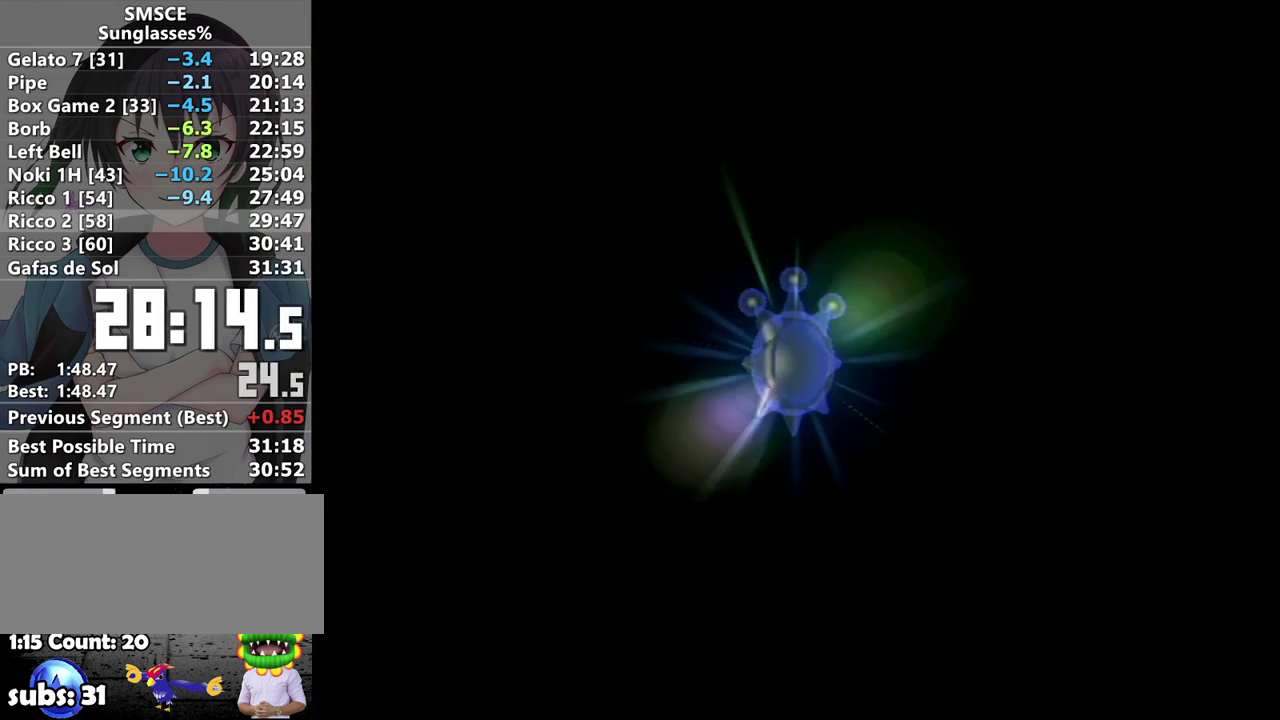
{"buttons": [], "left_stick": "center", "events": []}
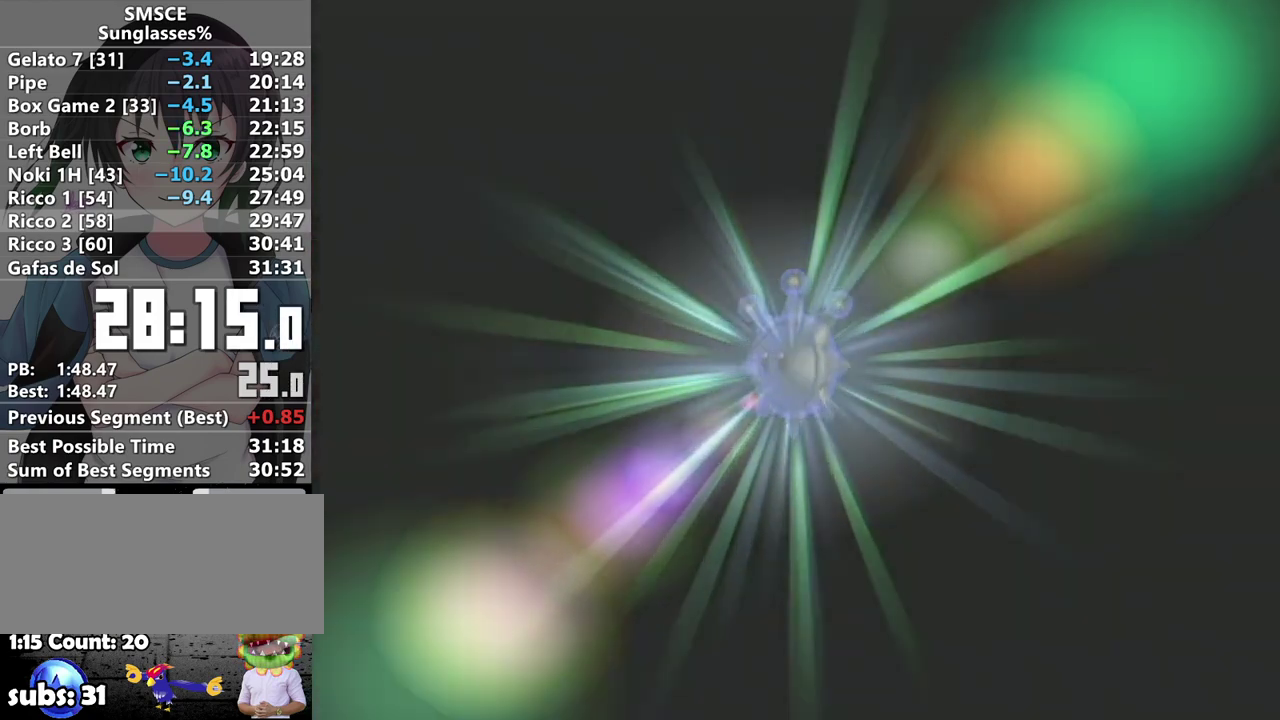
{"buttons": [], "left_stick": "center", "events": []}
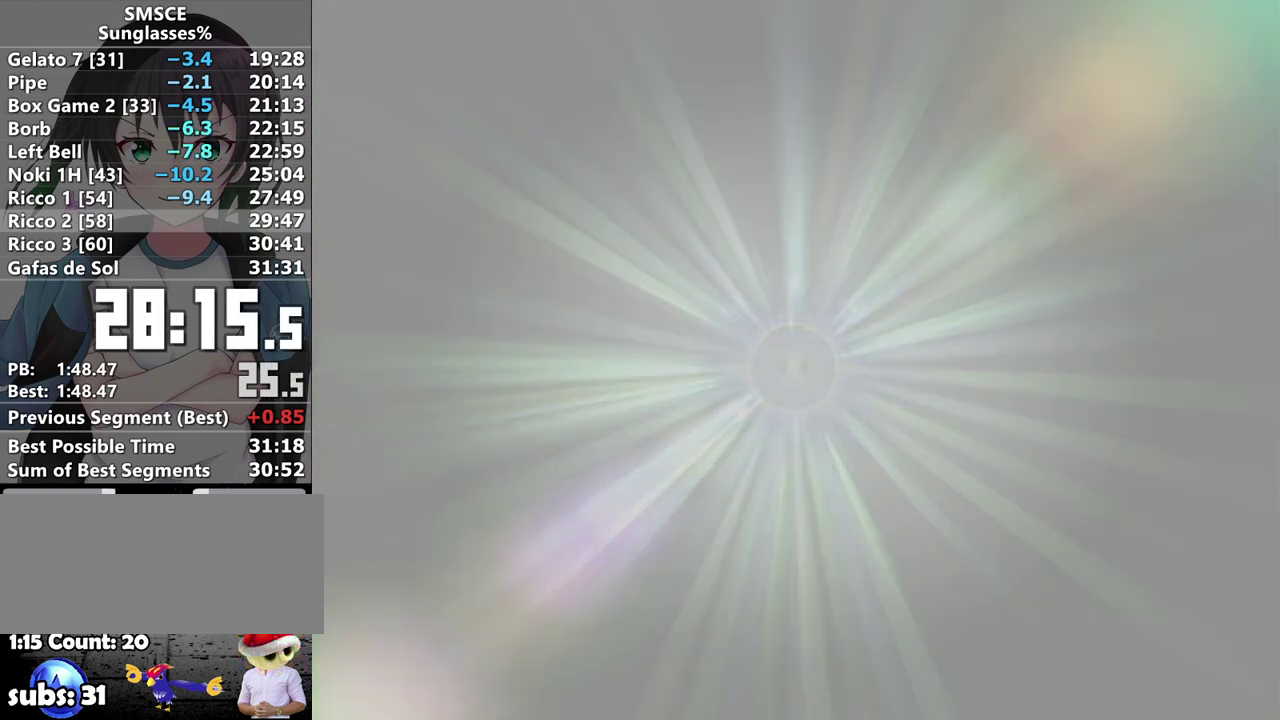
{"buttons": [], "left_stick": "center", "events": []}
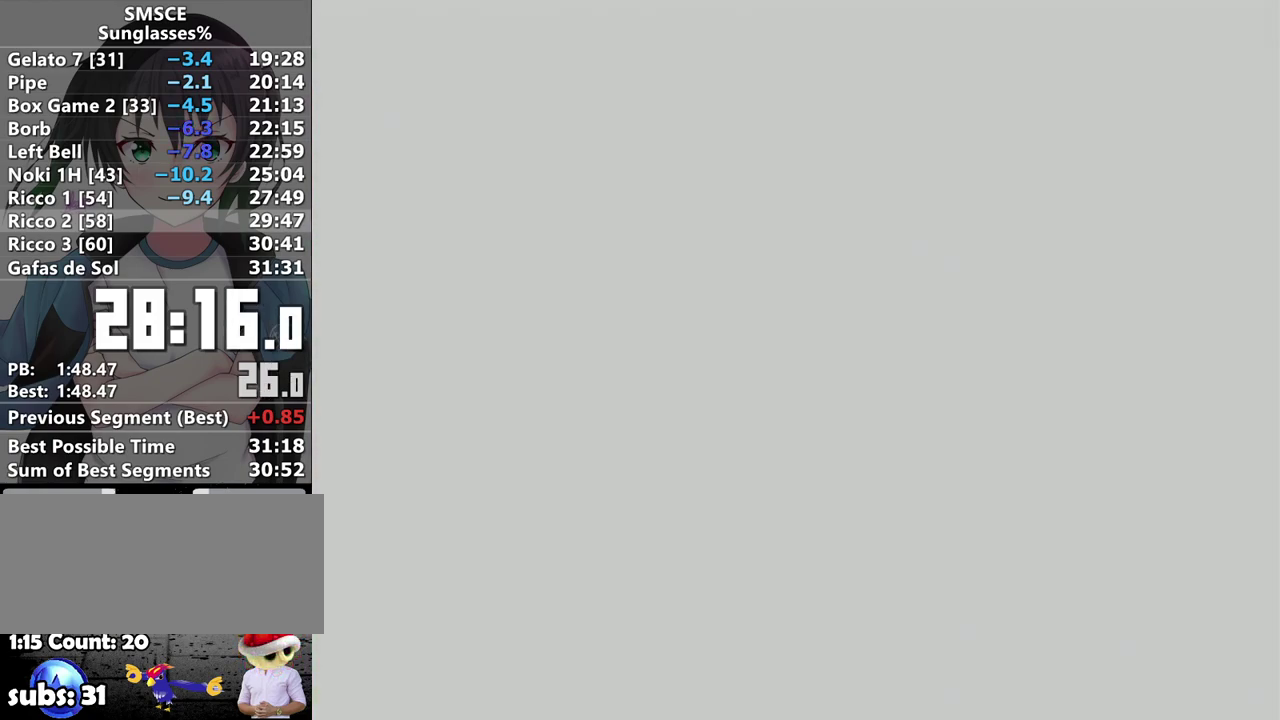
{"buttons": [], "left_stick": "center", "events": [[183, "A", "down"], [317, "A", "up"], [383, "A", "down"], [383, "B", "down"], [433, "A", "up"], [483, "B", "up"]]}
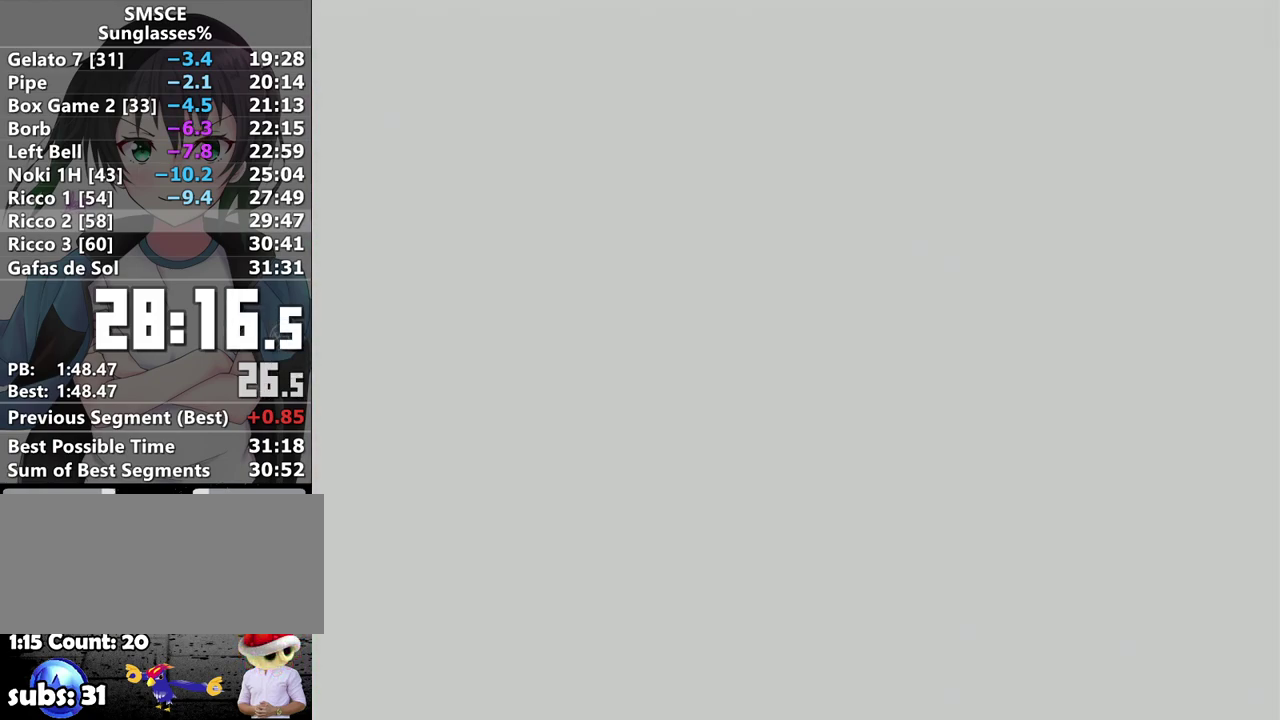
{"buttons": ["B"], "left_stick": "center", "events": [[33, "A", "down"], [33, "B", "down"], [100, "A", "up"], [117, "B", "up"], [167, "A", "down"], [183, "B", "down"], [233, "A", "up"], [283, "A", "down"], [283, "B", "up"], [350, "B", "down"], [367, "A", "up"], [417, "B", "up"], [433, "A", "down"], [500, "A", "up"], [500, "B", "down"]]}
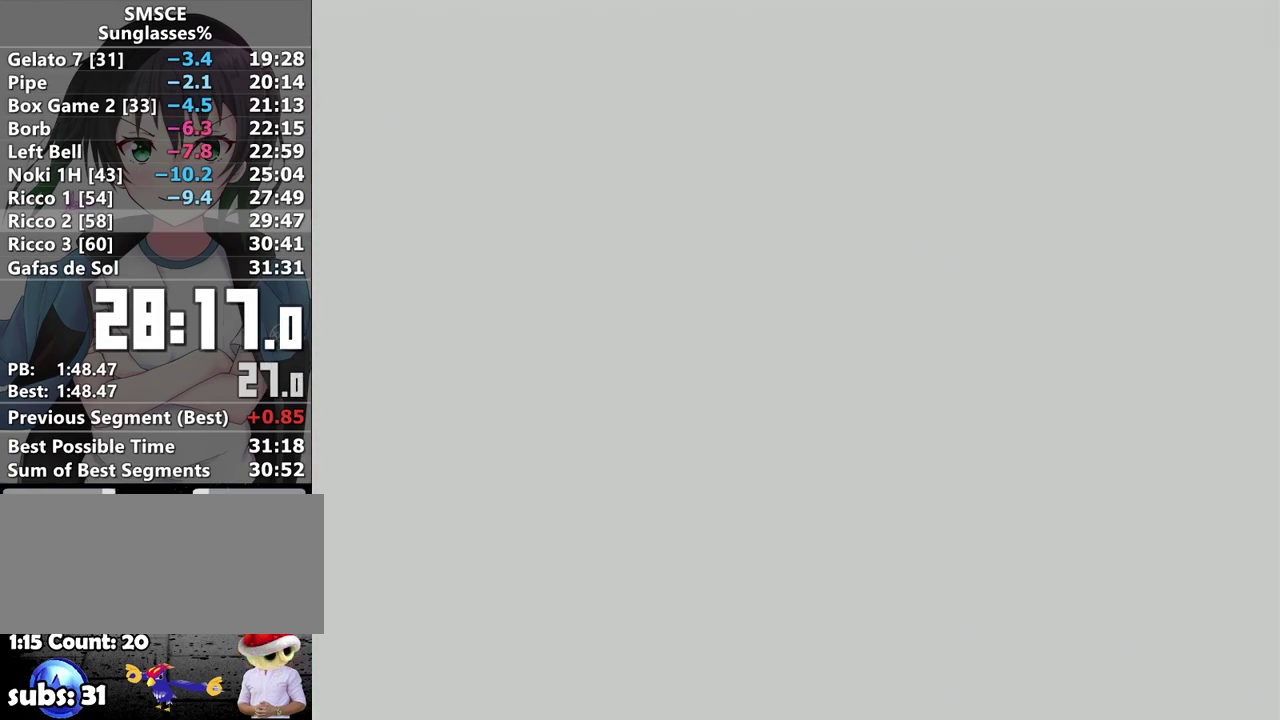
{"buttons": ["B"], "left_stick": "center", "events": [[67, "B", "up"], [167, "B", "down"], [217, "A", "down"], [217, "B", "up"], [283, "A", "up"], [283, "B", "down"], [383, "A", "down"], [383, "B", "up"], [433, "A", "up"], [433, "B", "down"]]}
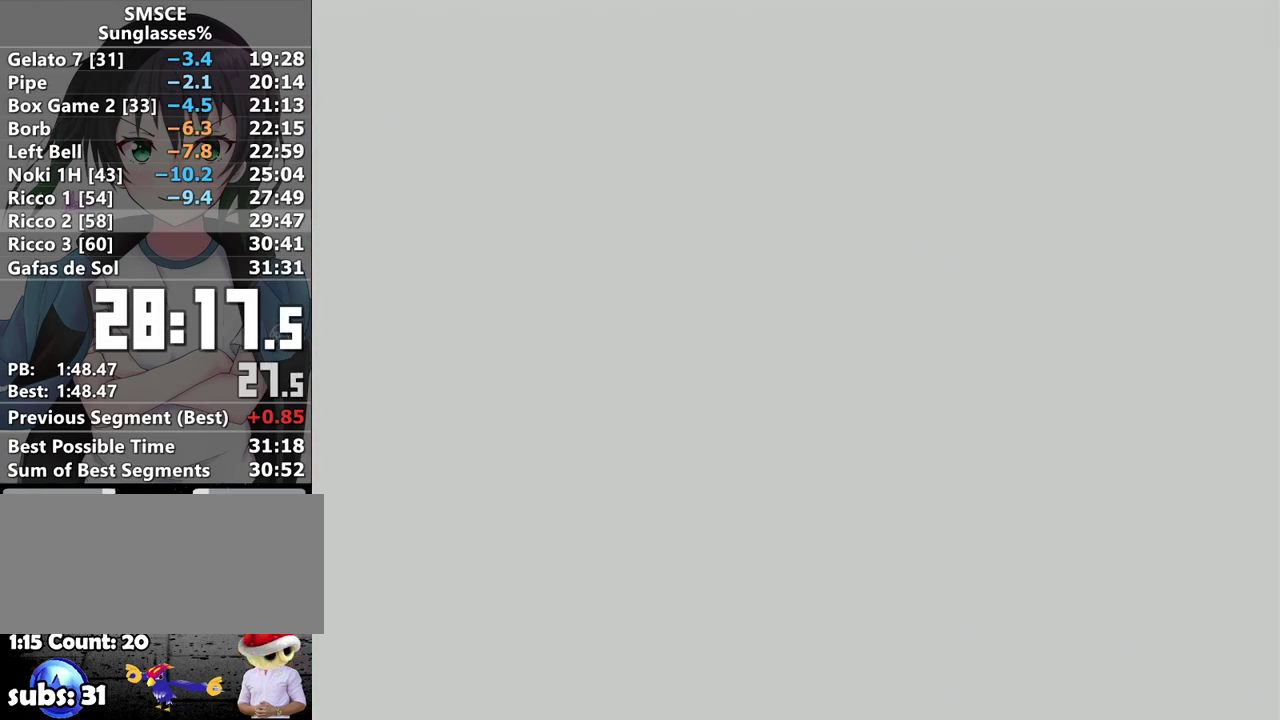
{"buttons": ["A"], "left_stick": "center", "events": [[33, "A", "down"], [33, "B", "up"], [100, "A", "up"], [100, "B", "down"], [150, "A", "down"], [150, "B", "up"], [250, "A", "up"], [250, "B", "down"], [317, "A", "down"], [317, "B", "up"], [367, "A", "up"], [417, "B", "down"], [483, "A", "down"], [483, "B", "up"]]}
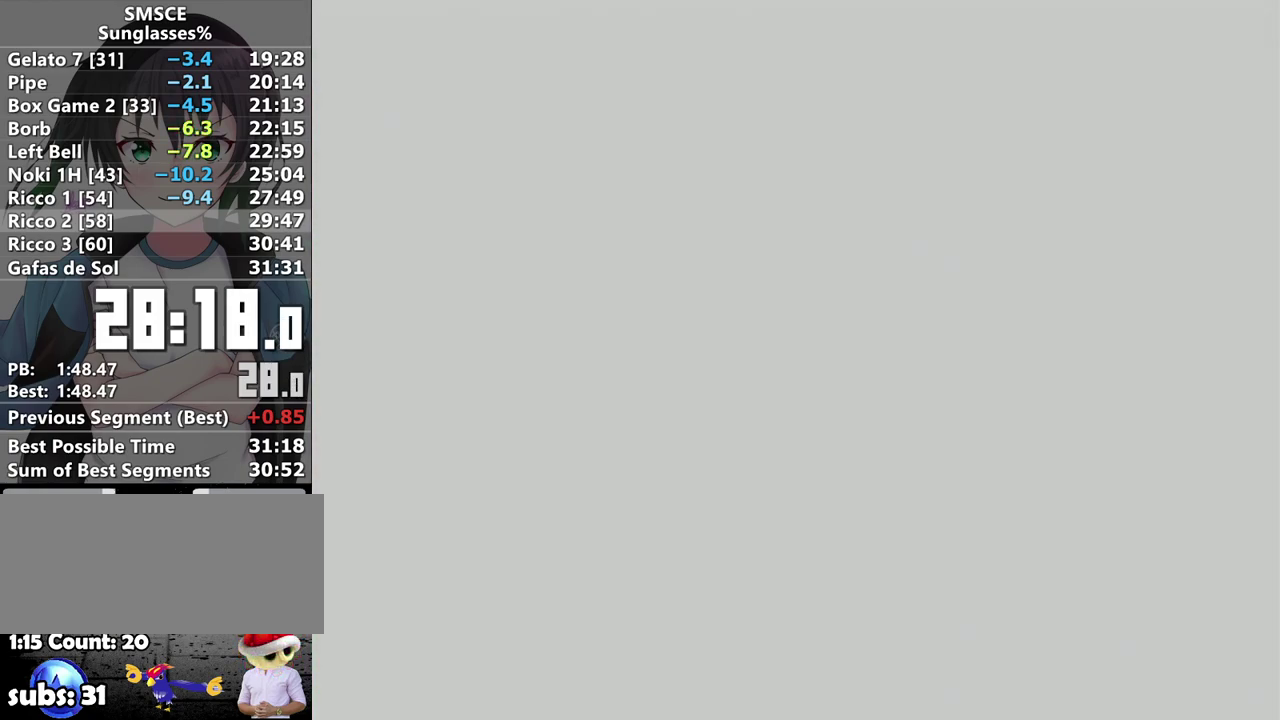
{"buttons": ["B"], "left_stick": "center", "events": [[33, "A", "up"], [67, "B", "down"], [100, "A", "down"], [117, "B", "up"], [167, "A", "up"], [233, "A", "down"], [233, "B", "down"], [283, "A", "up"], [283, "B", "up"], [350, "B", "down"], [383, "A", "down"], [400, "B", "up"], [433, "A", "up"], [500, "B", "down"]]}
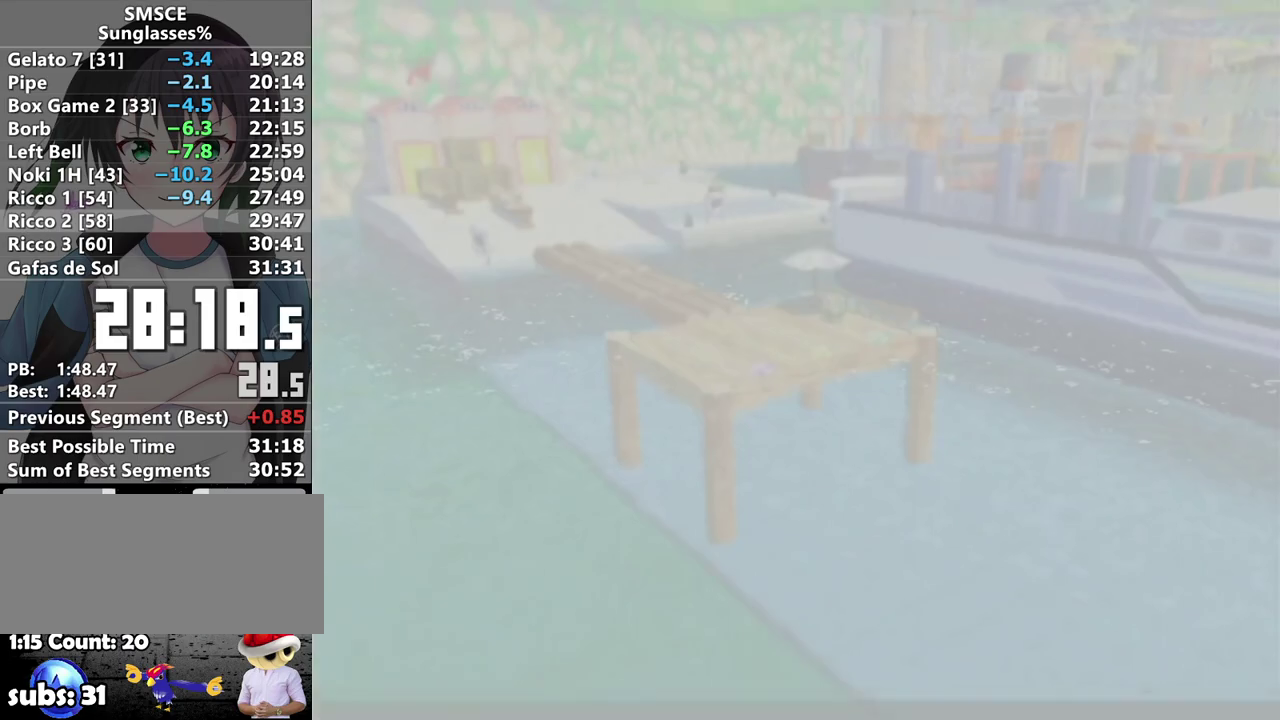
{"buttons": ["A"], "left_stick": "center", "events": [[33, "A", "down"], [33, "B", "up"], [100, "A", "up"], [117, "B", "down"], [183, "A", "down"], [183, "B", "up"], [250, "A", "up"], [283, "B", "down"], [350, "A", "down"], [350, "B", "up"], [417, "A", "up"], [433, "B", "down"], [483, "A", "down"], [500, "B", "up"]]}
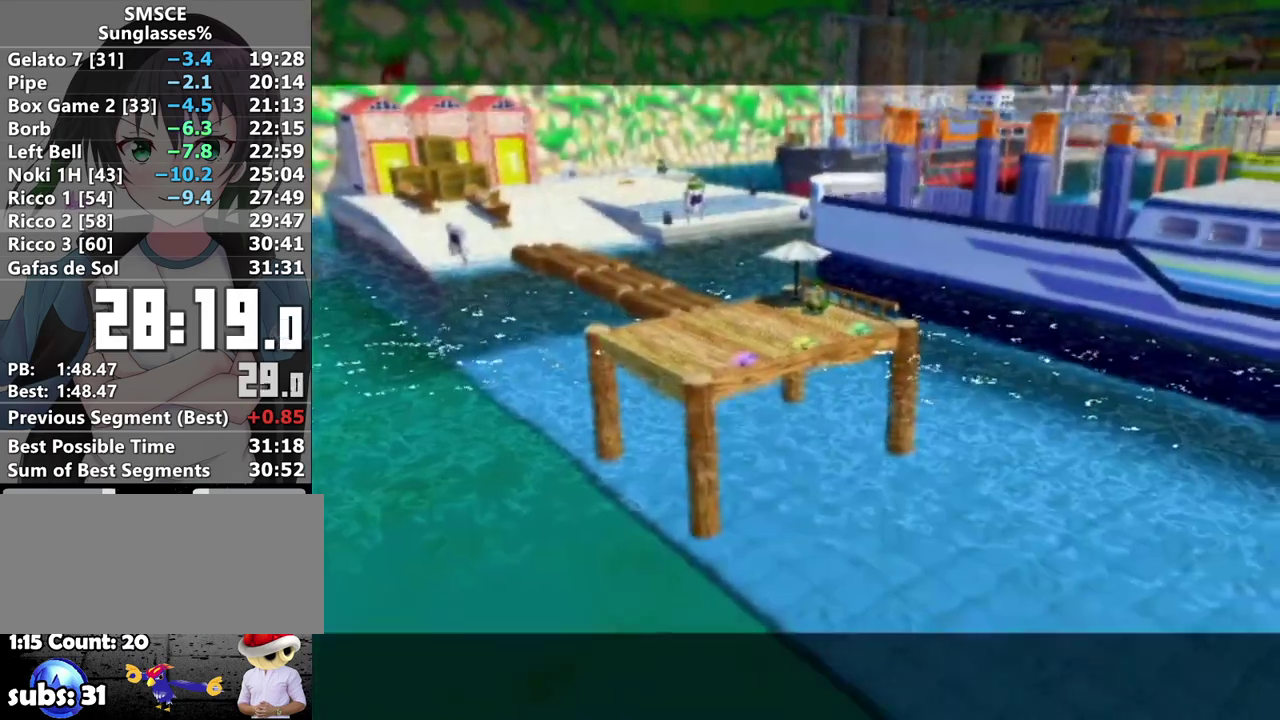
{"buttons": ["B"], "left_stick": "center", "events": [[67, "A", "up"], [133, "A", "down"], [183, "A", "up"], [233, "B", "down"], [283, "A", "down"], [283, "B", "up"], [350, "A", "up"], [433, "A", "down"], [500, "A", "up"], [500, "B", "down"]]}
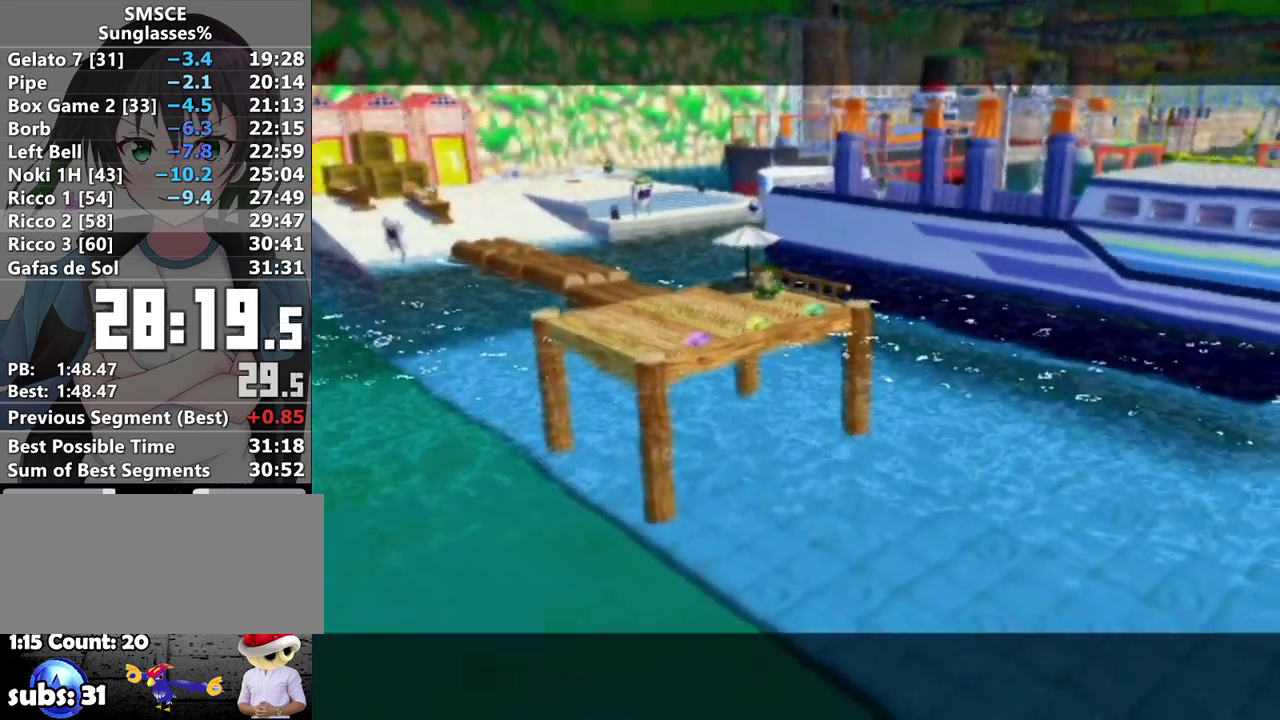
{"buttons": [], "left_stick": "center", "events": [[67, "B", "up"], [183, "A", "down"], [283, "A", "up"]]}
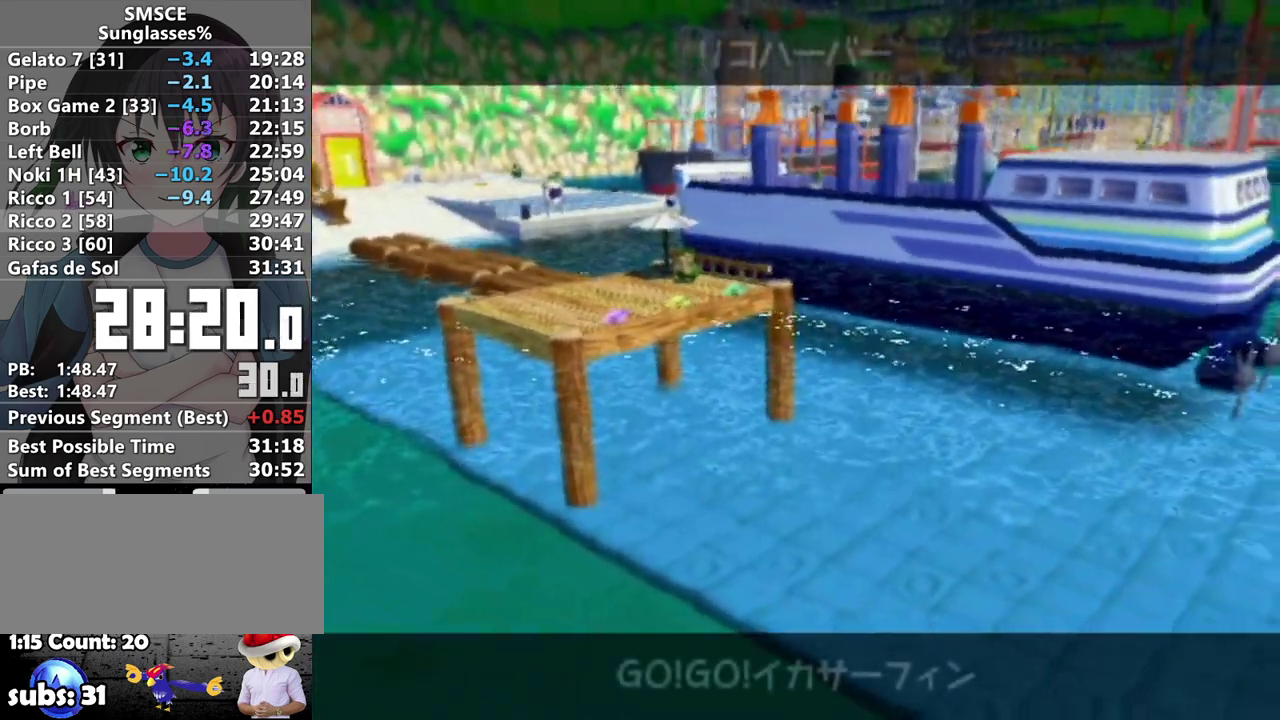
{"buttons": [], "left_stick": "center", "events": [[417, "A", "down"], [500, "A", "up"]]}
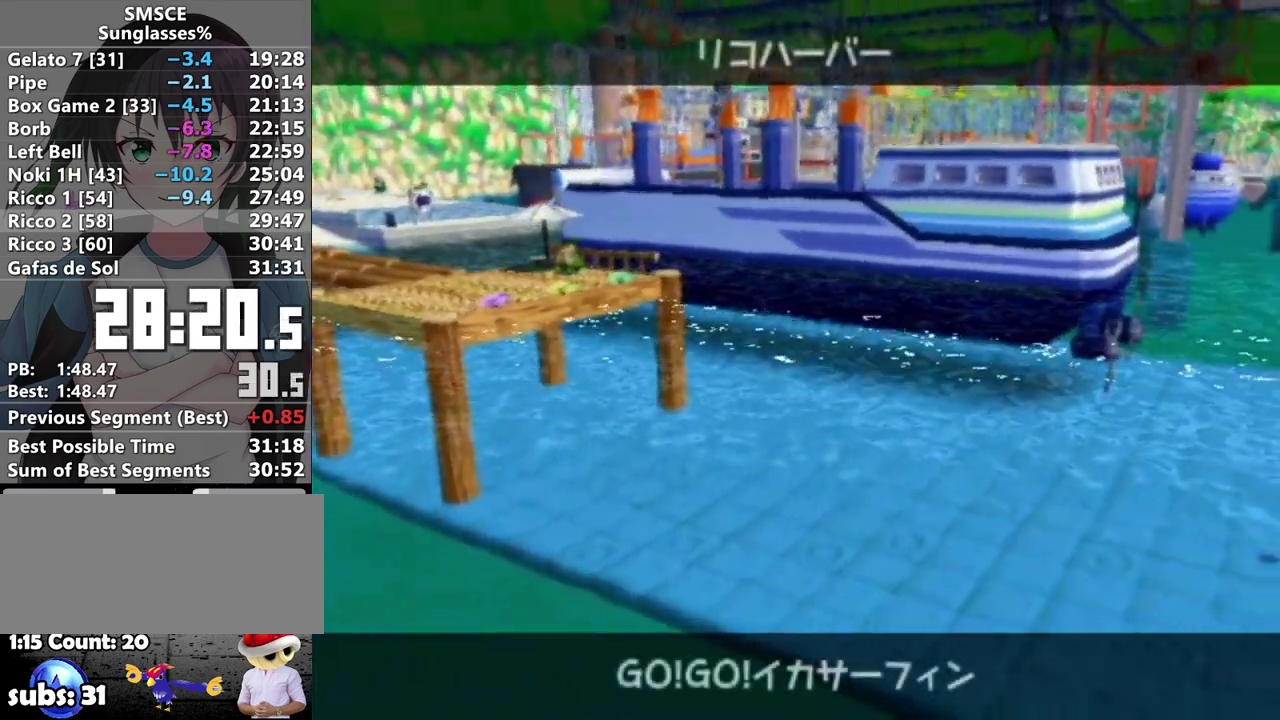
{"buttons": ["A"], "left_stick": "center", "events": [[100, "A", "down"], [183, "A", "up"], [283, "A", "down"], [383, "A", "up"], [500, "A", "down"]]}
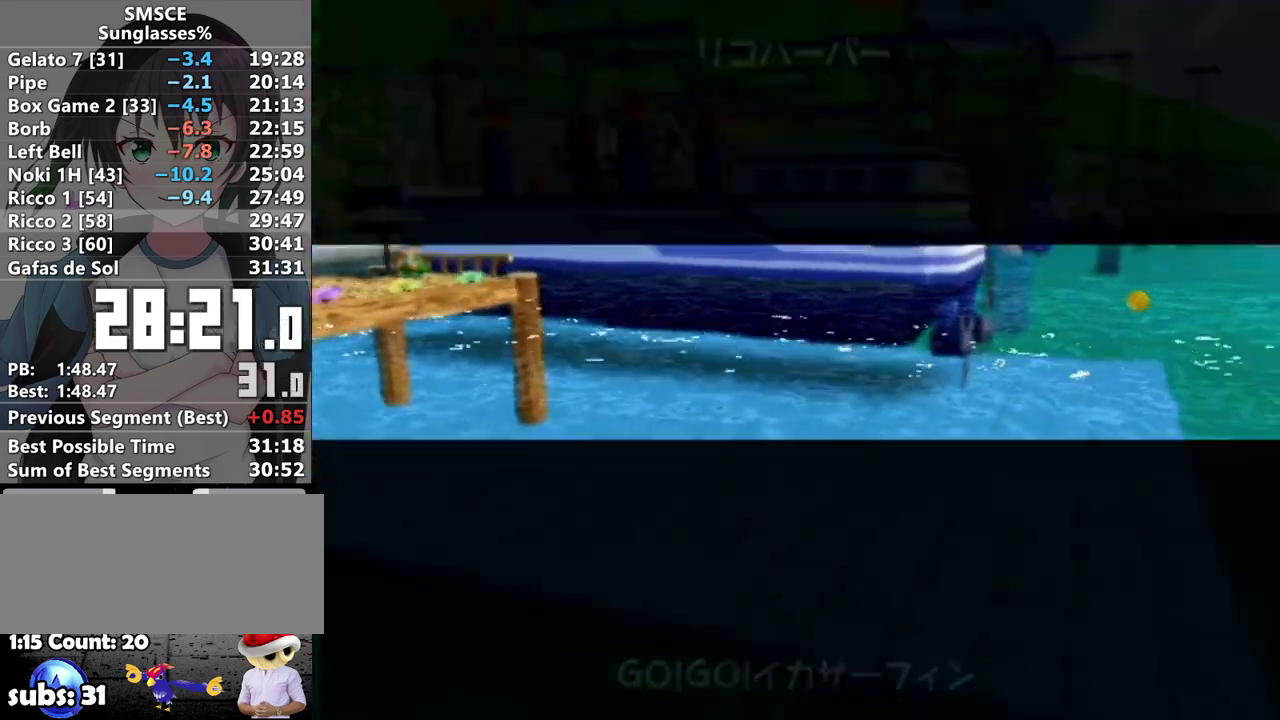
{"buttons": [], "left_stick": "center", "events": [[67, "A", "up"], [183, "A", "down"], [350, "A", "up"], [417, "A", "down"], [500, "A", "up"]]}
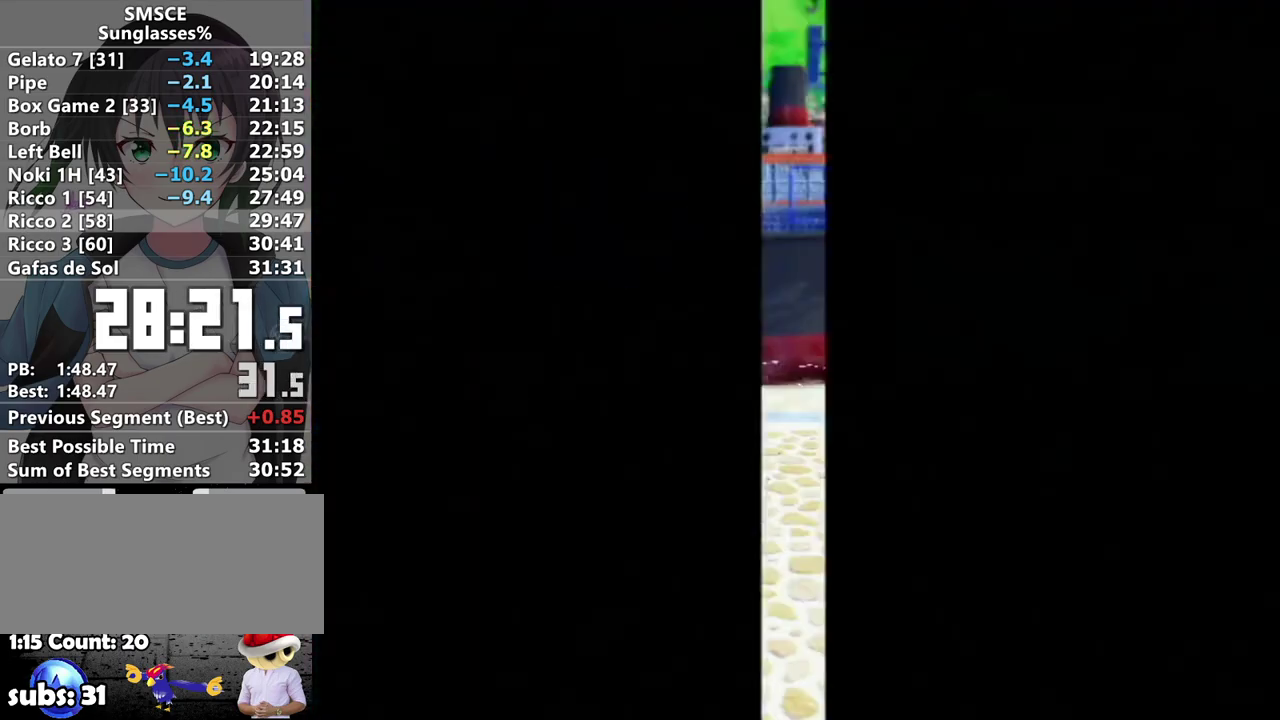
{"buttons": [], "left_stick": "up", "events": [[67, "A", "down"], [167, "A", "up"], [217, "A", "down"], [217, "left_stick", "up"], [317, "A", "up"]]}
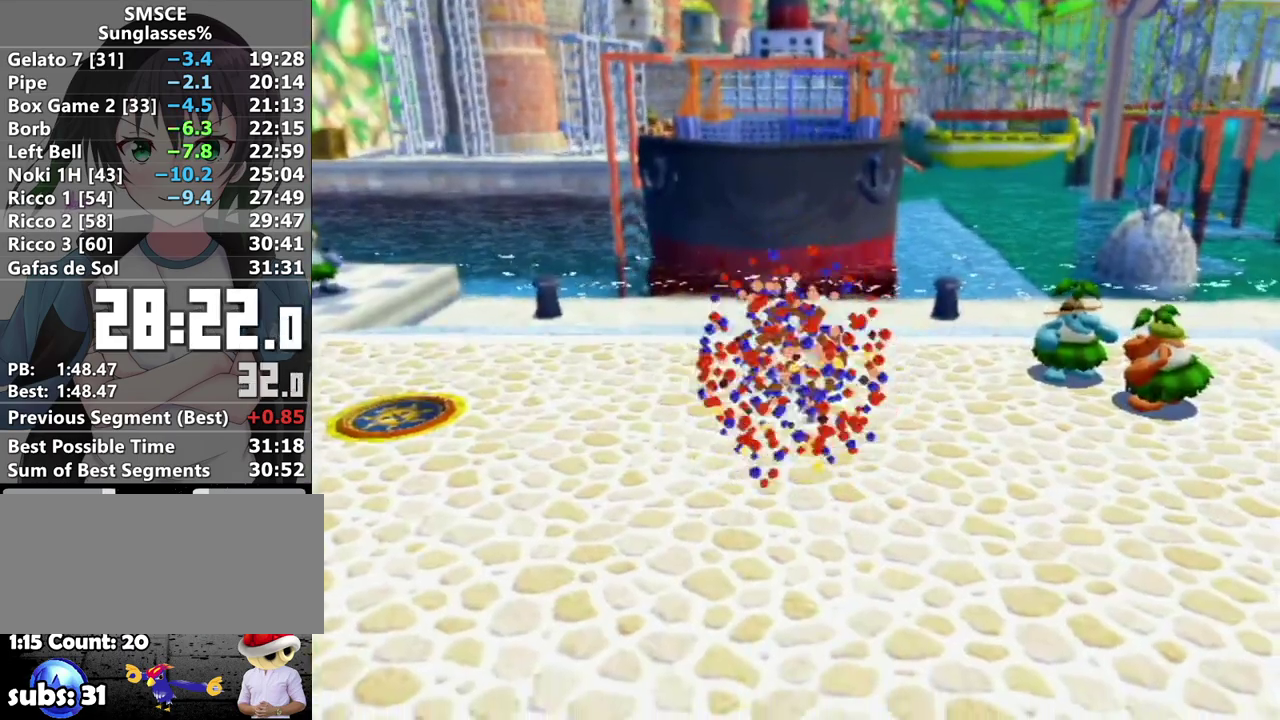
{"buttons": [], "left_stick": "up", "events": []}
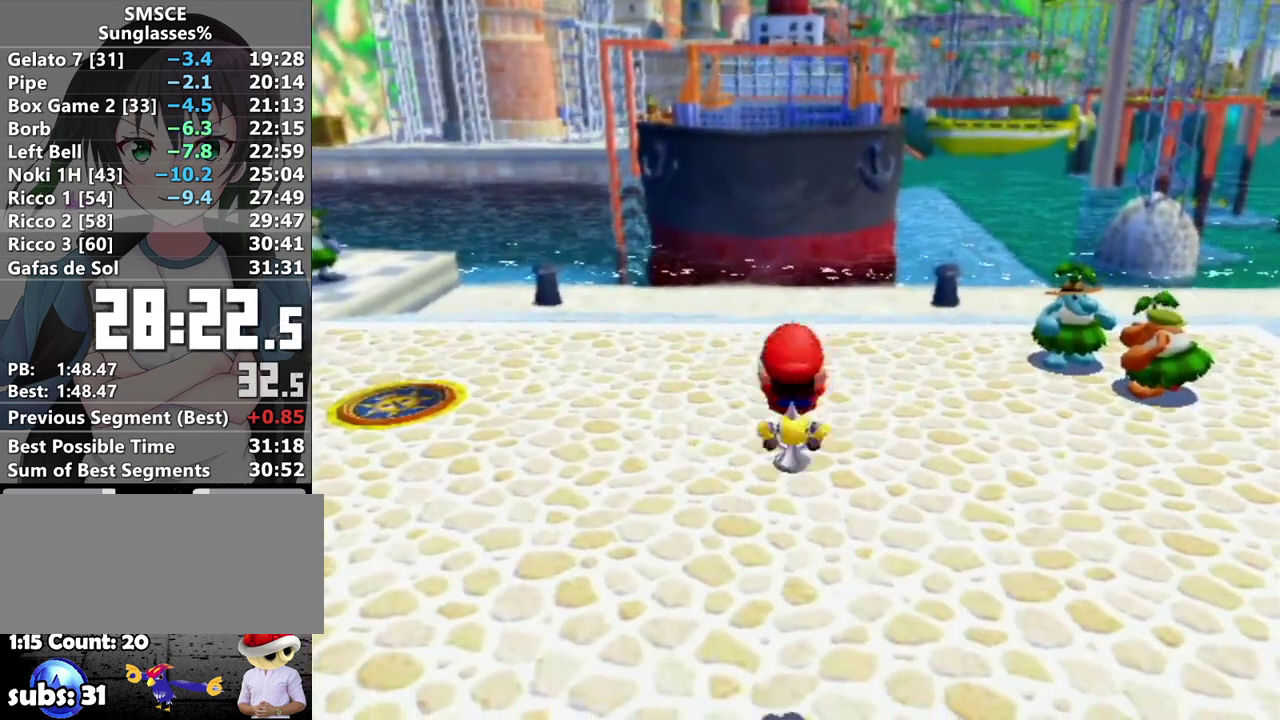
{"buttons": [], "left_stick": "up", "events": []}
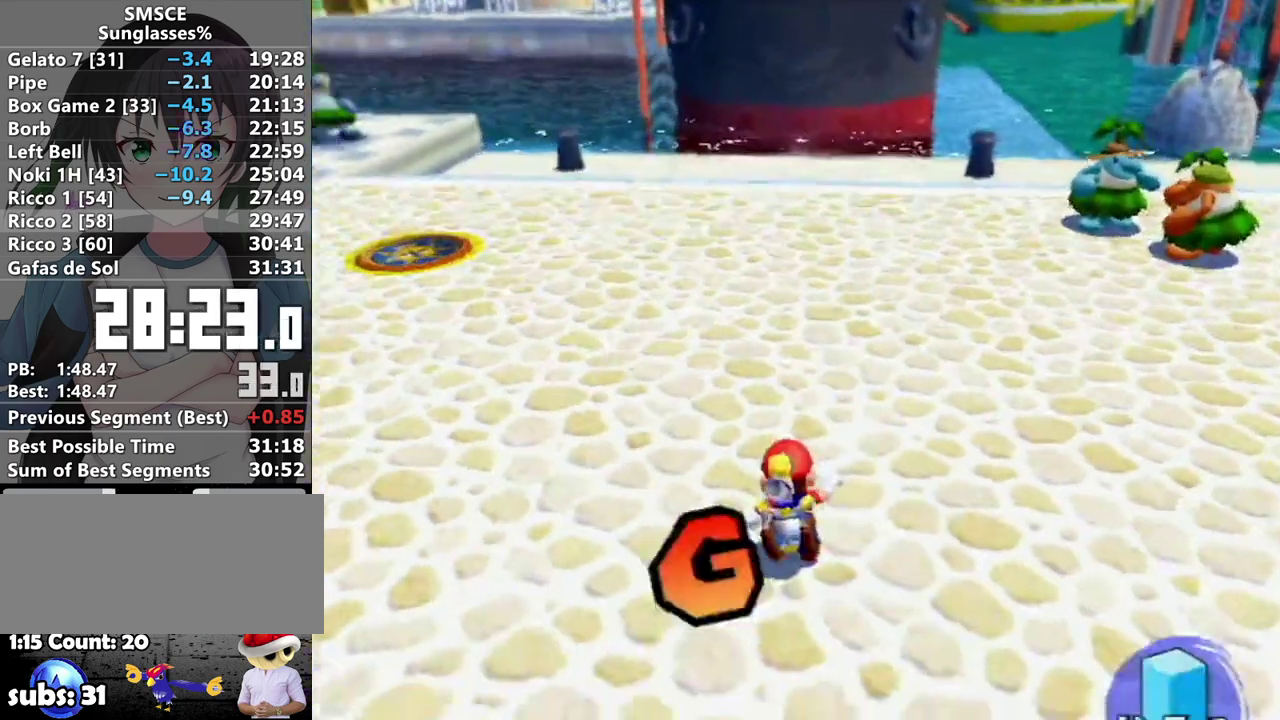
{"buttons": ["R1"], "left_stick": "up", "events": [[350, "R1", "down"]]}
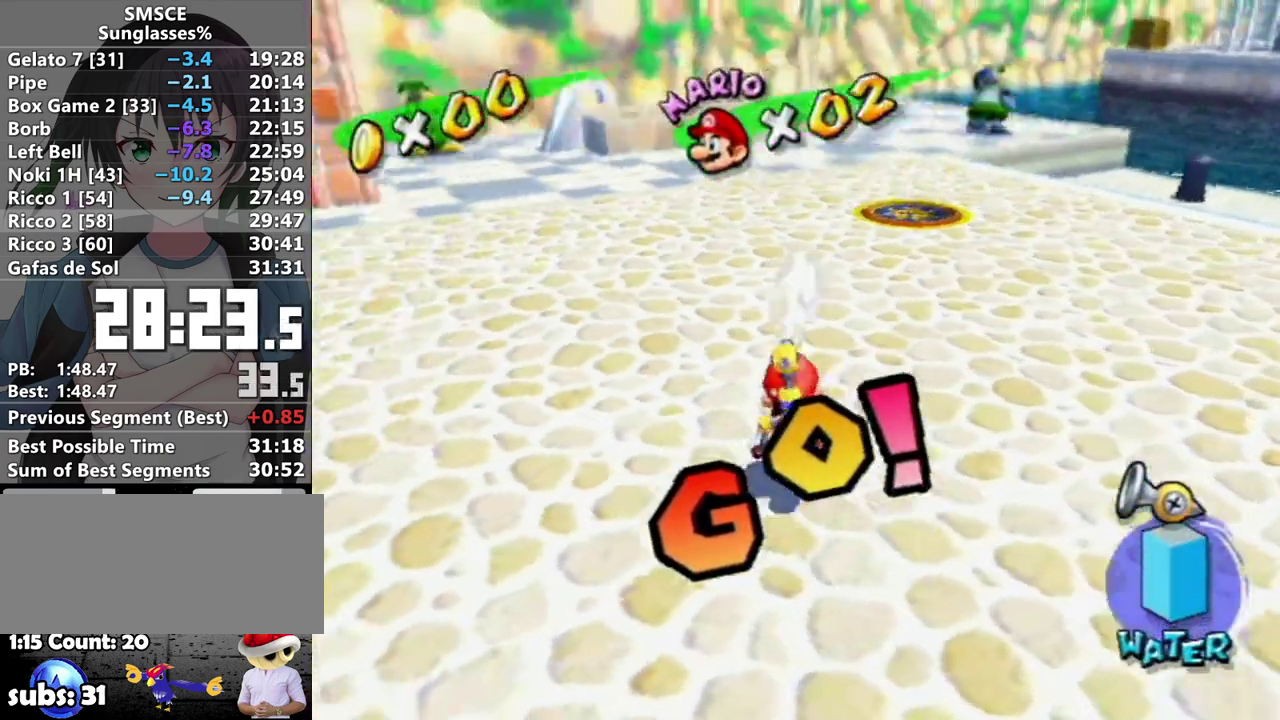
{"buttons": [], "left_stick": "up", "events": [[133, "X", "down"], [250, "X", "up"], [283, "R1", "up"], [317, "B", "down"], [433, "B", "up"]]}
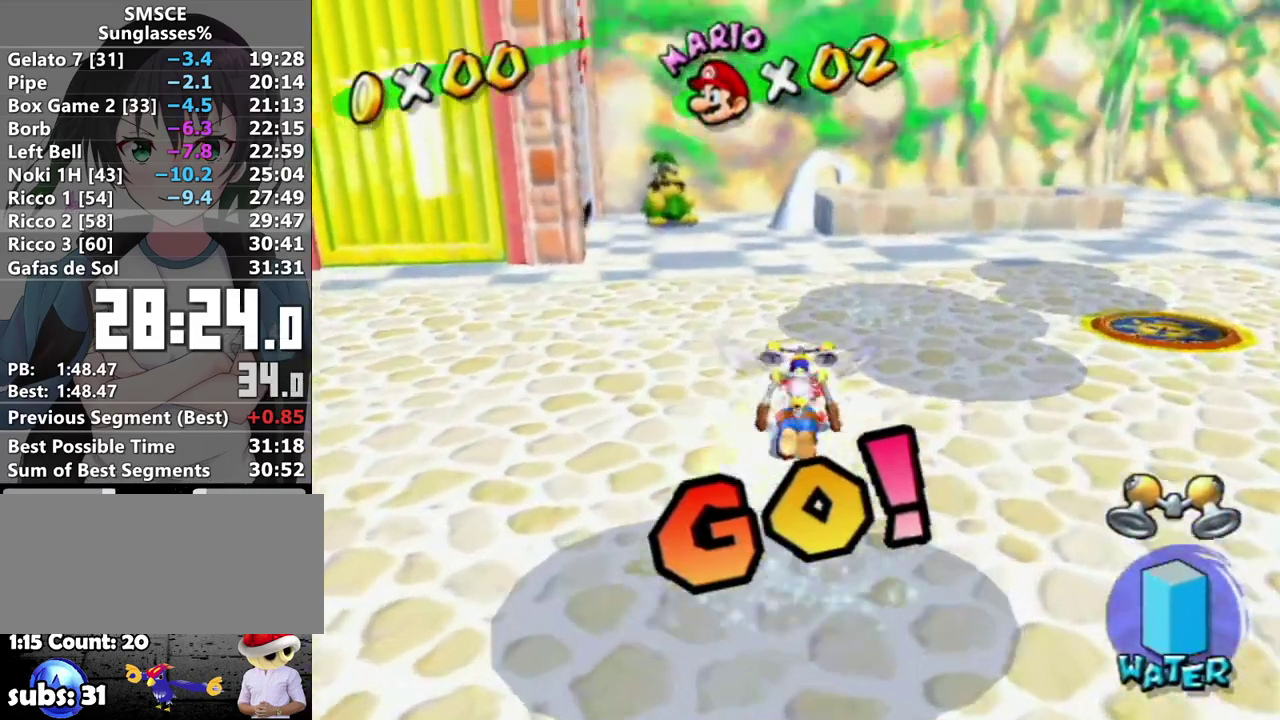
{"buttons": [], "left_stick": "up-left", "events": [[67, "A", "down"], [167, "A", "up"], [167, "left_stick", "up-right"], [250, "X", "down"], [283, "left_stick", "up"], [350, "X", "up"], [383, "left_stick", "up-left"]]}
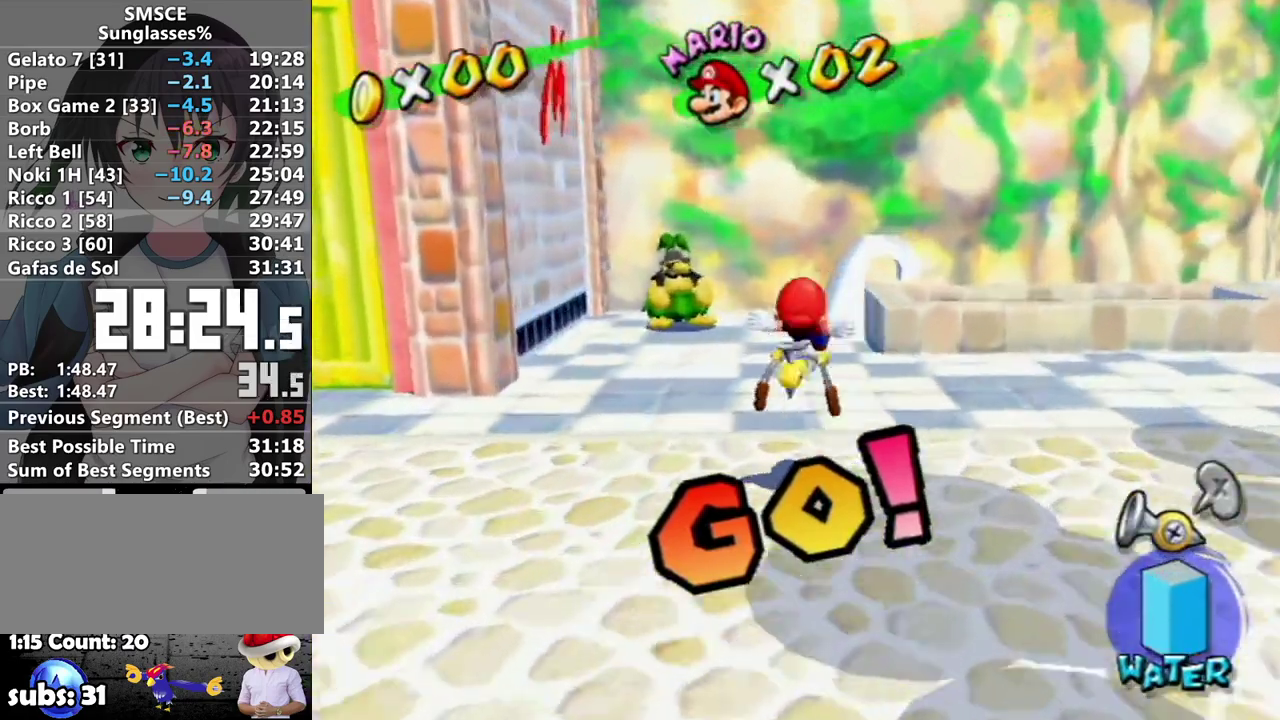
{"buttons": ["A", "R1"], "left_stick": "center", "events": [[183, "left_stick", "up"], [417, "A", "down"], [417, "R1", "down"], [500, "left_stick", "center"]]}
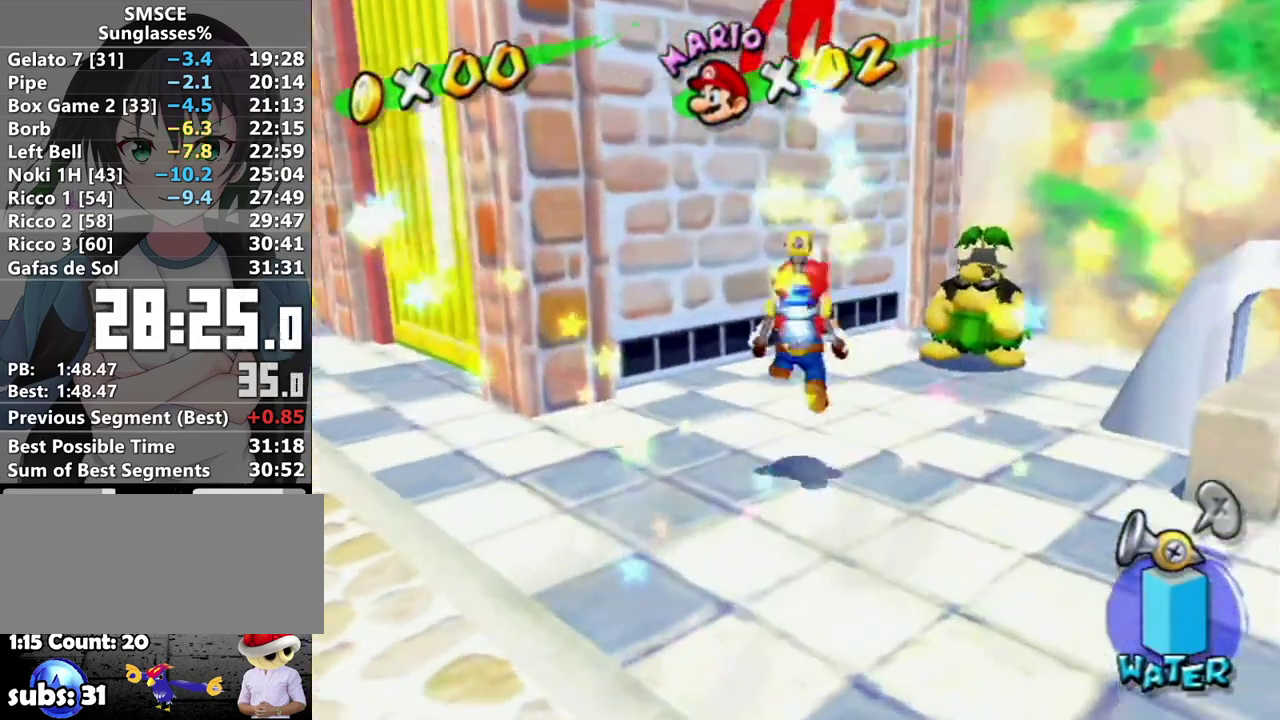
{"buttons": [], "left_stick": "down", "events": [[100, "left_stick", "down"], [167, "R1", "up"], [183, "A", "up"], [250, "R1", "down"], [283, "A", "down"], [350, "A", "up"], [367, "R1", "up"], [417, "R1", "down"], [500, "R1", "up"]]}